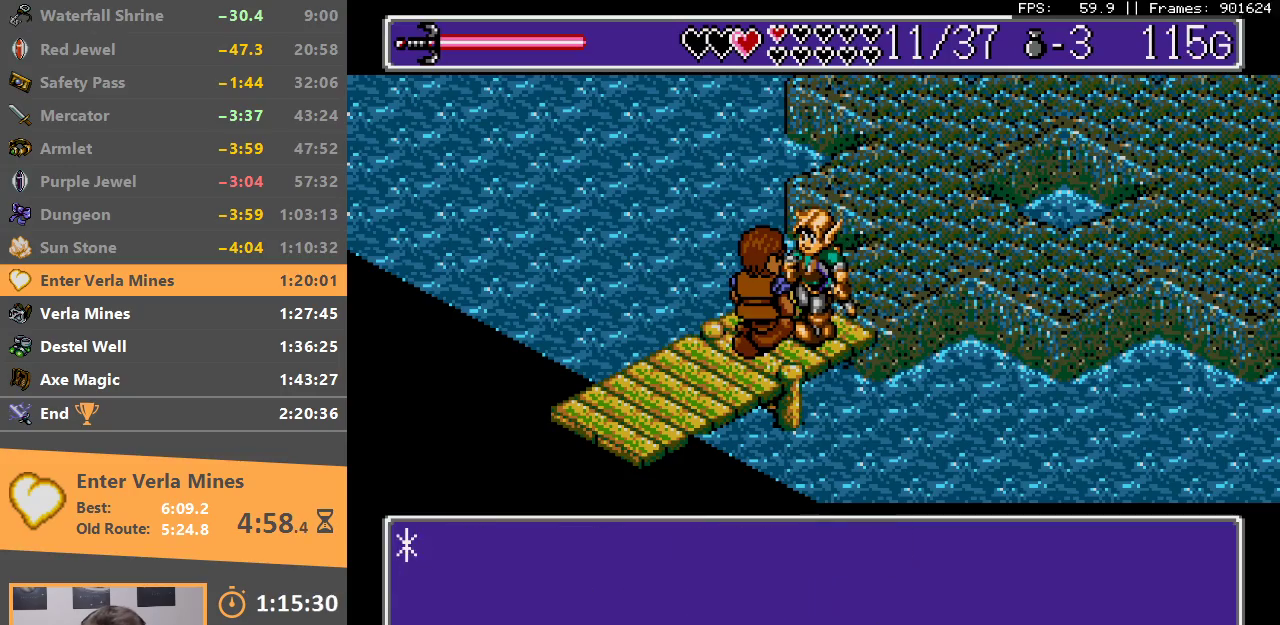
Gameplay with a controller; each line is a JSON object with the inputs held at the frame after it (dt_ms = milliseconds from this image to that frame). "events" lists button and stick changes between this image and that frame as [ms after this image, input, new state], when the widget could be followed in between. Not read: DPAD_DOWN DPAD_LEFT DPAD_RIGHT DPAD_UP L3 R3.
{"dt_ms": 500, "buttons": ["A"], "events": [[83, "A", "up"], [150, "A", "down"], [233, "A", "up"], [283, "A", "down"], [383, "A", "up"], [450, "A", "down"]]}
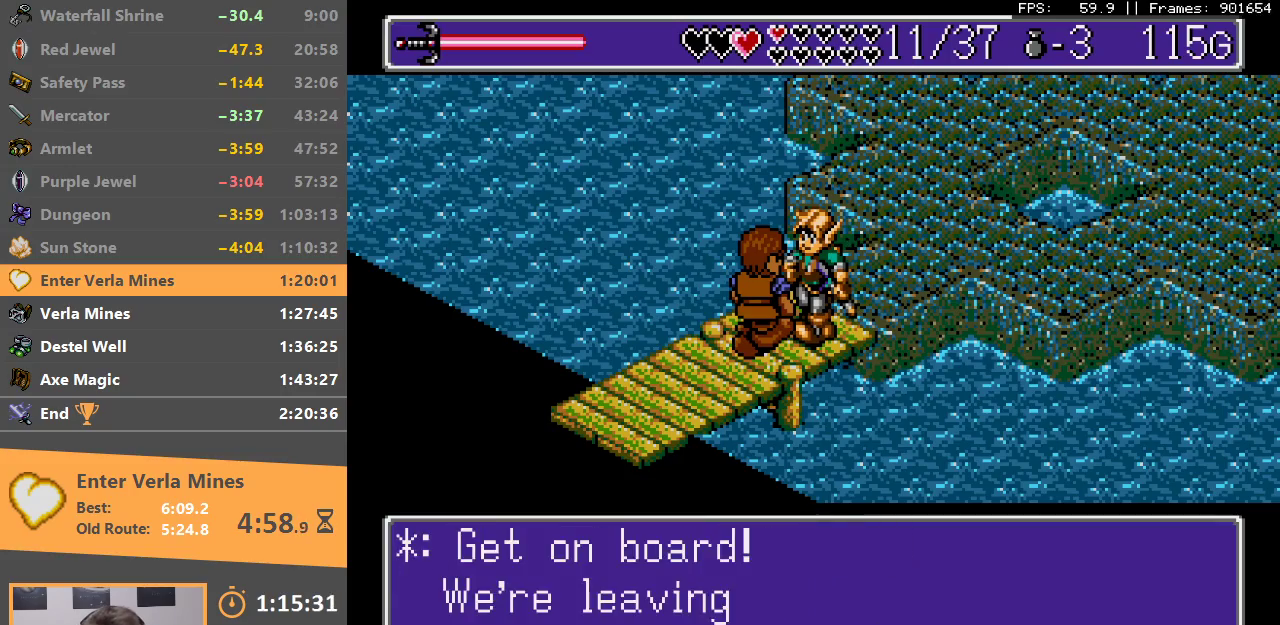
{"dt_ms": 500, "buttons": [], "events": [[33, "A", "up"], [100, "A", "down"], [200, "A", "up"], [367, "A", "down"], [467, "A", "up"]]}
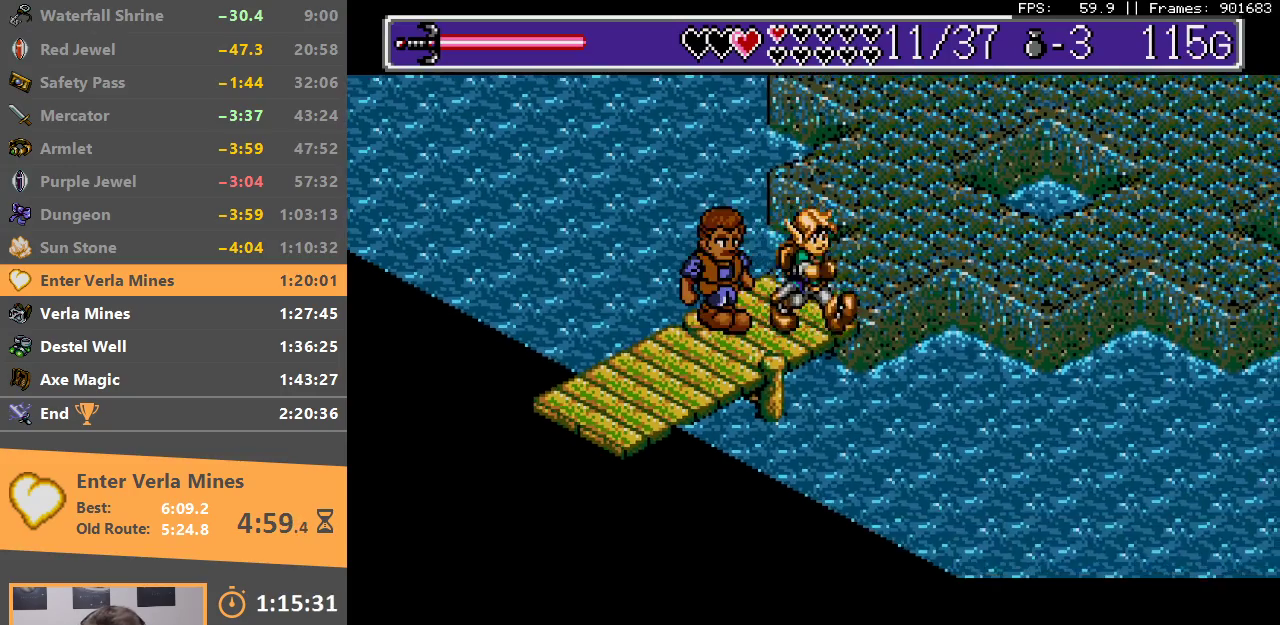
{"dt_ms": 500, "buttons": [], "events": []}
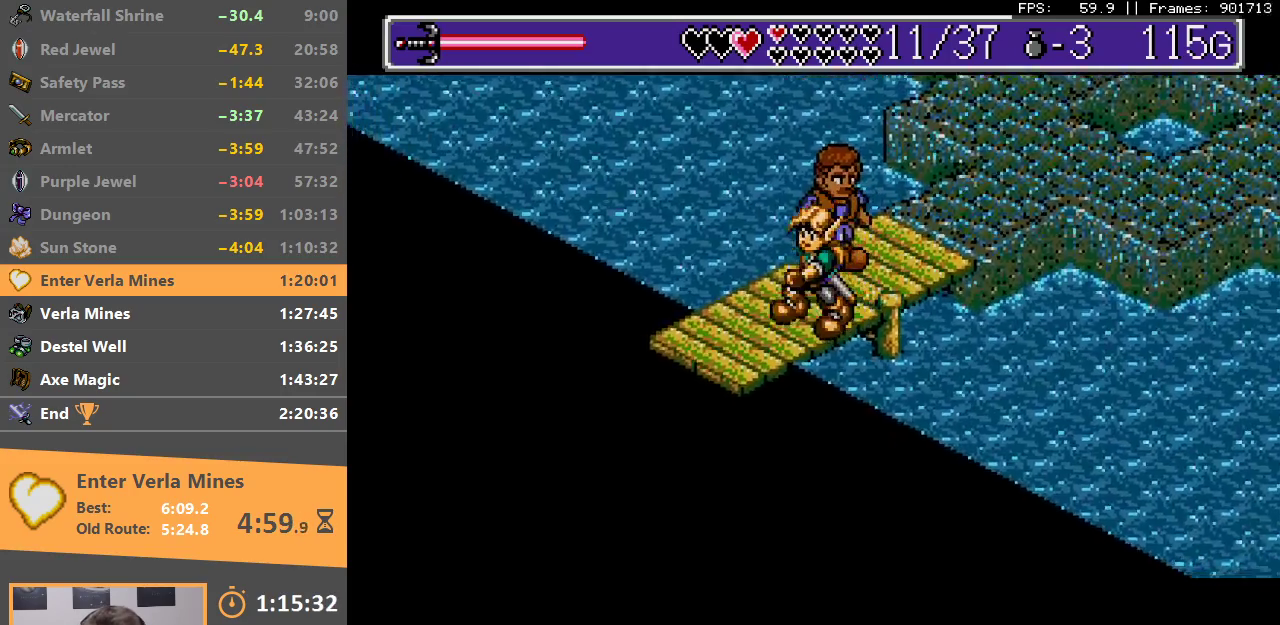
{"dt_ms": 500, "buttons": [], "events": [[400, "B", "down"], [483, "B", "up"]]}
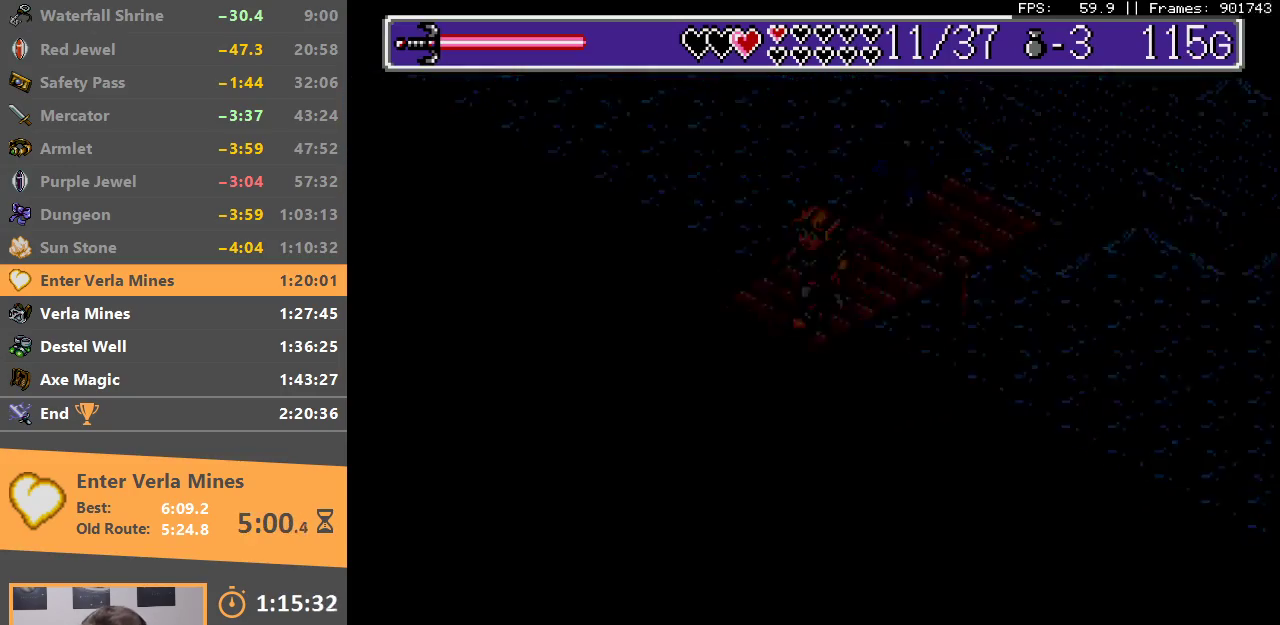
{"dt_ms": 500, "buttons": [], "events": [[50, "B", "down"], [133, "B", "up"], [200, "B", "down"], [300, "B", "up"], [367, "B", "down"], [483, "B", "up"]]}
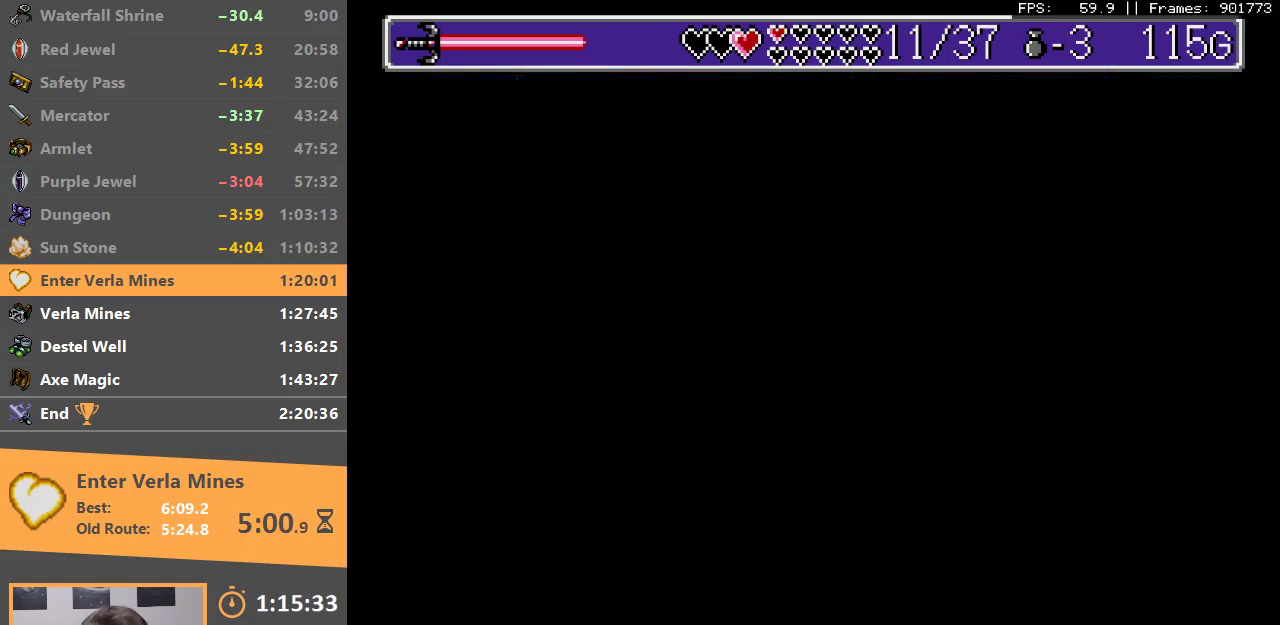
{"dt_ms": 500, "buttons": ["B"], "events": [[450, "B", "down"]]}
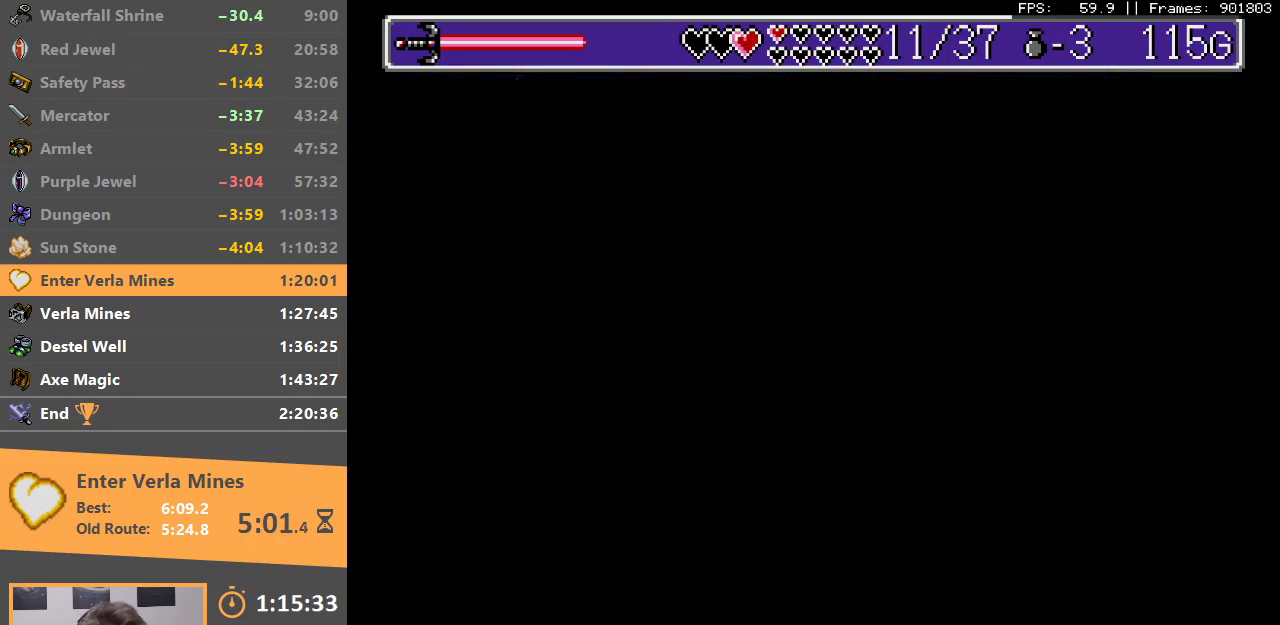
{"dt_ms": 500, "buttons": [], "events": [[33, "B", "up"], [133, "B", "down"], [217, "B", "up"]]}
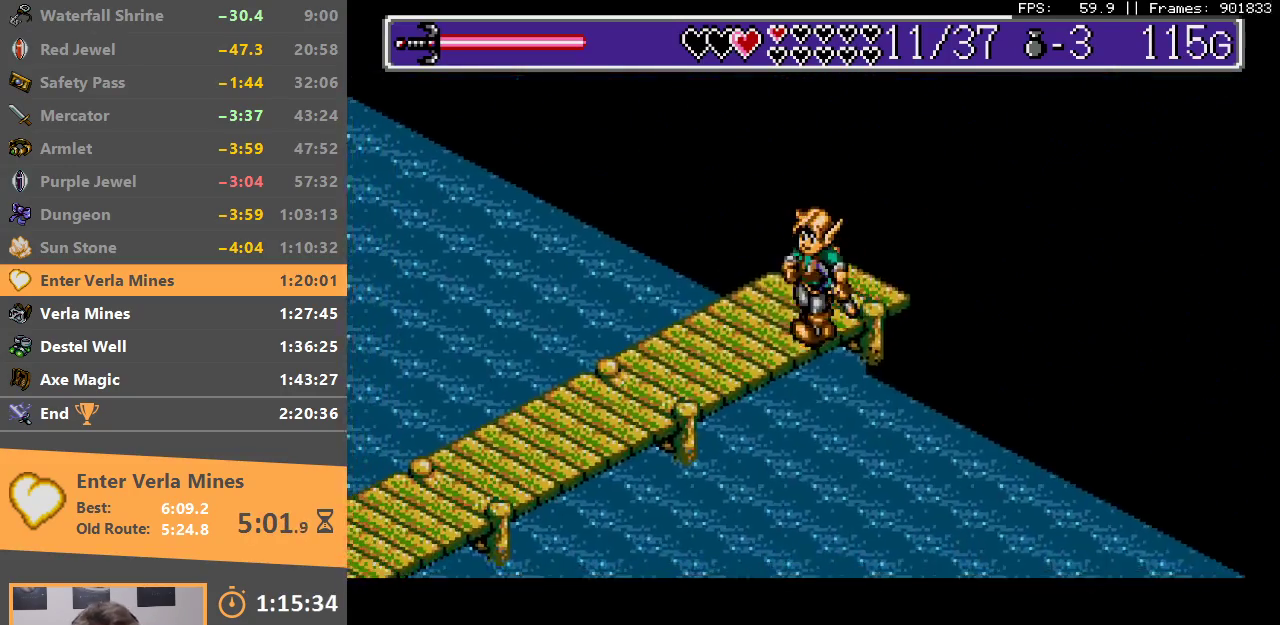
{"dt_ms": 500, "buttons": [], "events": [[317, "B", "down"], [417, "B", "up"]]}
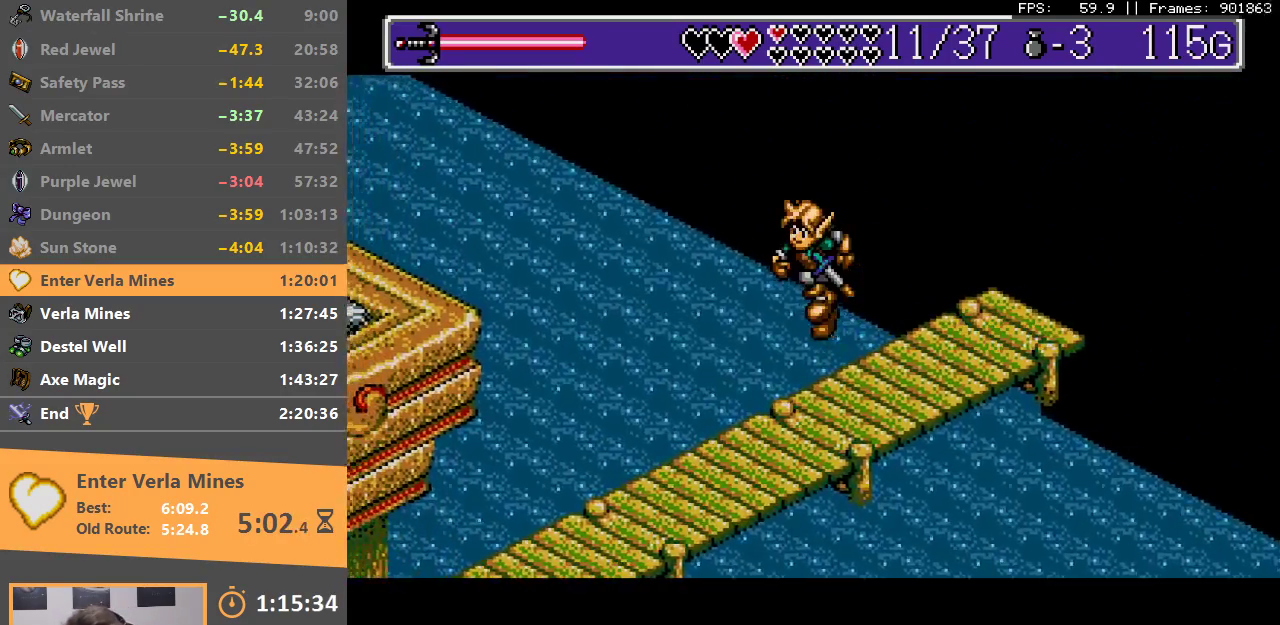
{"dt_ms": 500, "buttons": [], "events": []}
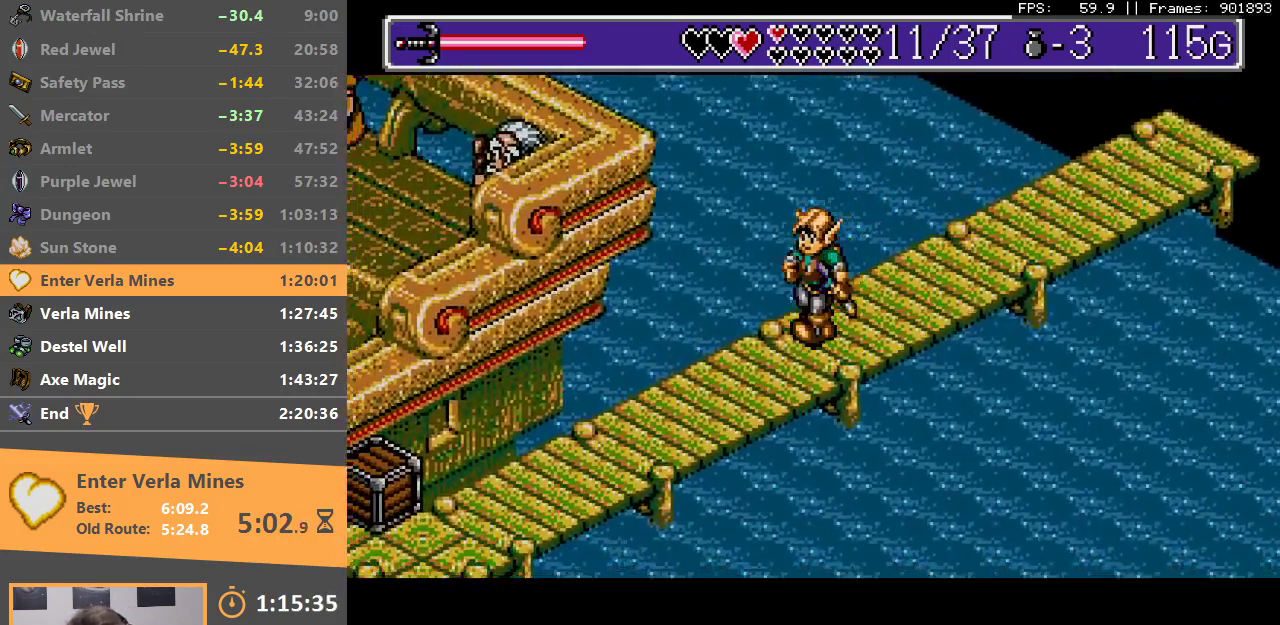
{"dt_ms": 500, "buttons": [], "events": []}
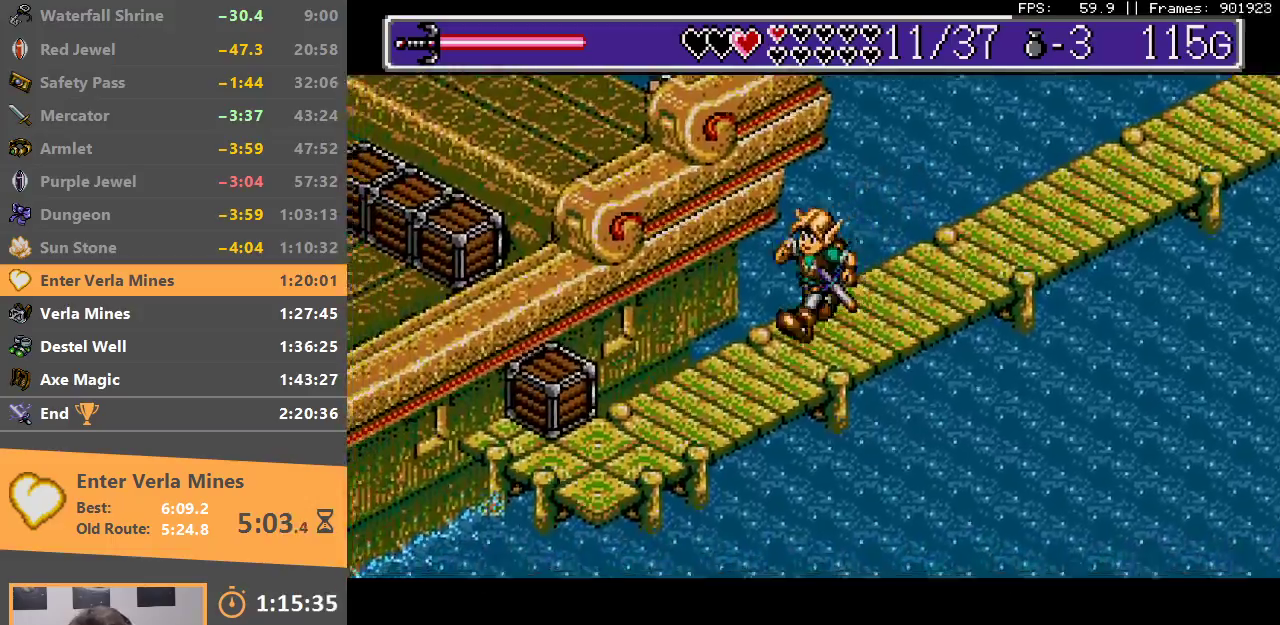
{"dt_ms": 500, "buttons": ["B"], "events": [[467, "B", "down"]]}
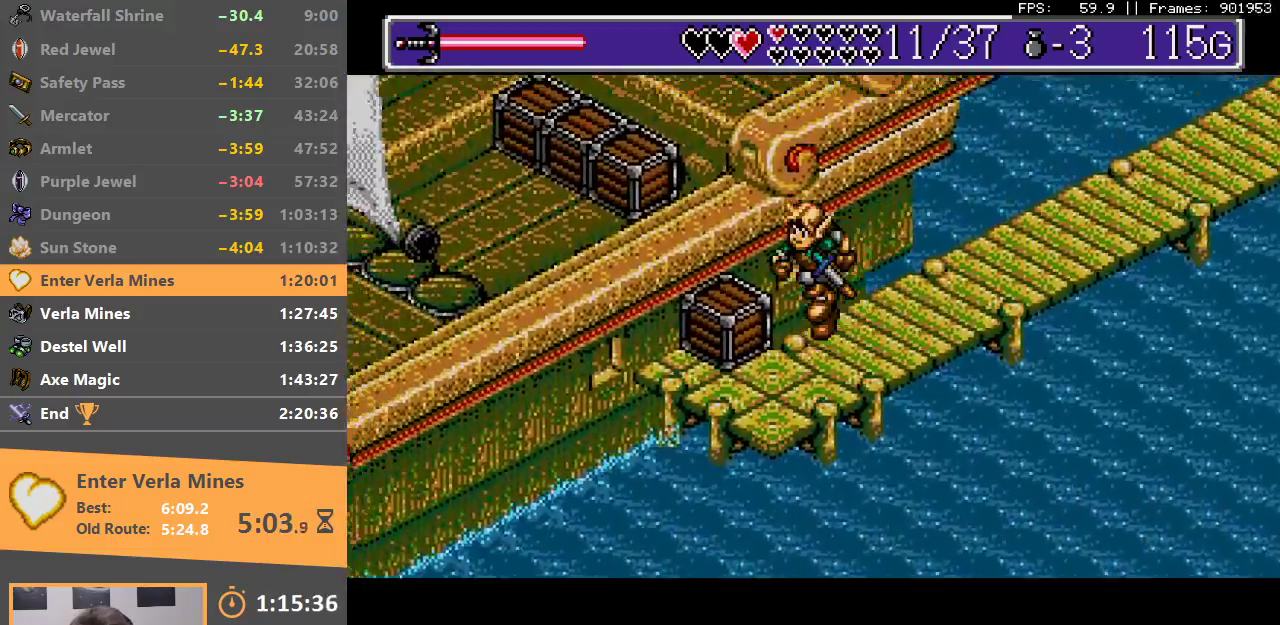
{"dt_ms": 500, "buttons": ["B"], "events": [[67, "B", "up"], [133, "B", "down"], [233, "B", "up"], [300, "B", "down"], [383, "B", "up"], [450, "B", "down"]]}
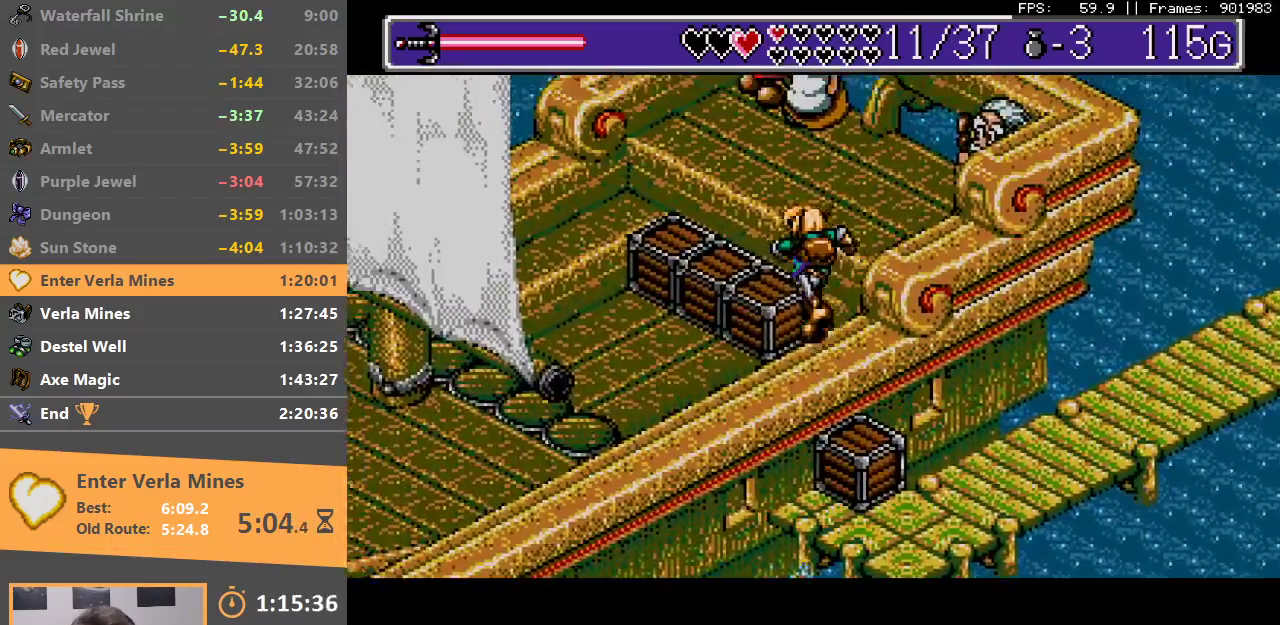
{"dt_ms": 1000, "buttons": []}
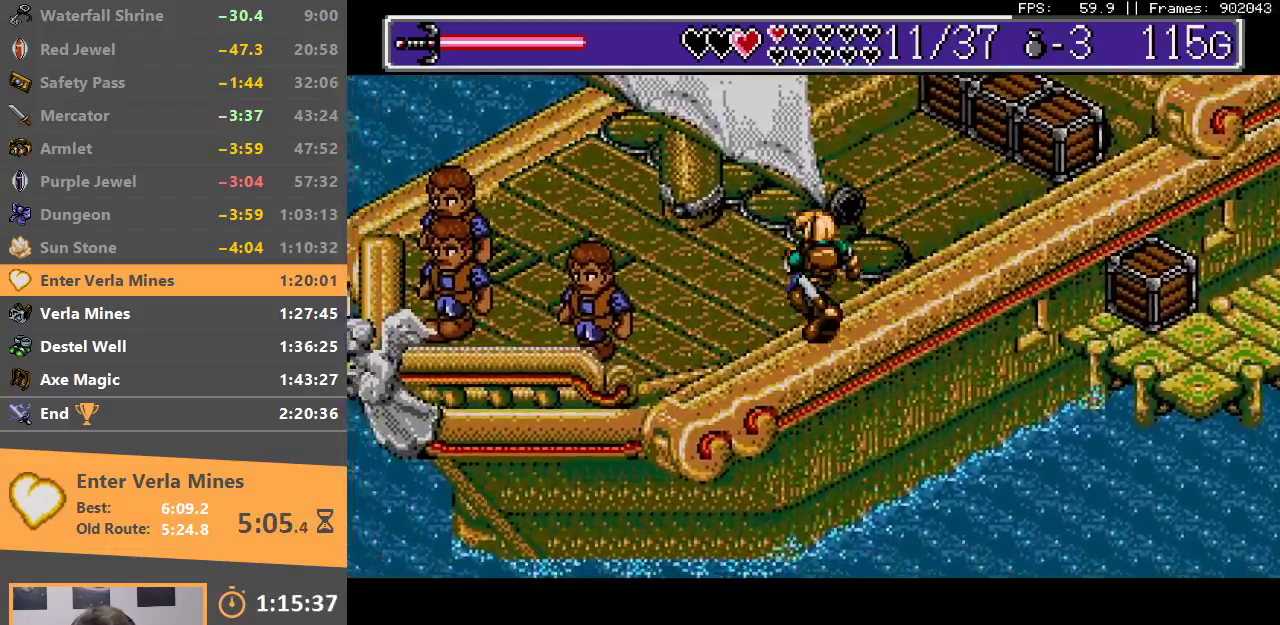
{"dt_ms": 500, "buttons": [], "events": []}
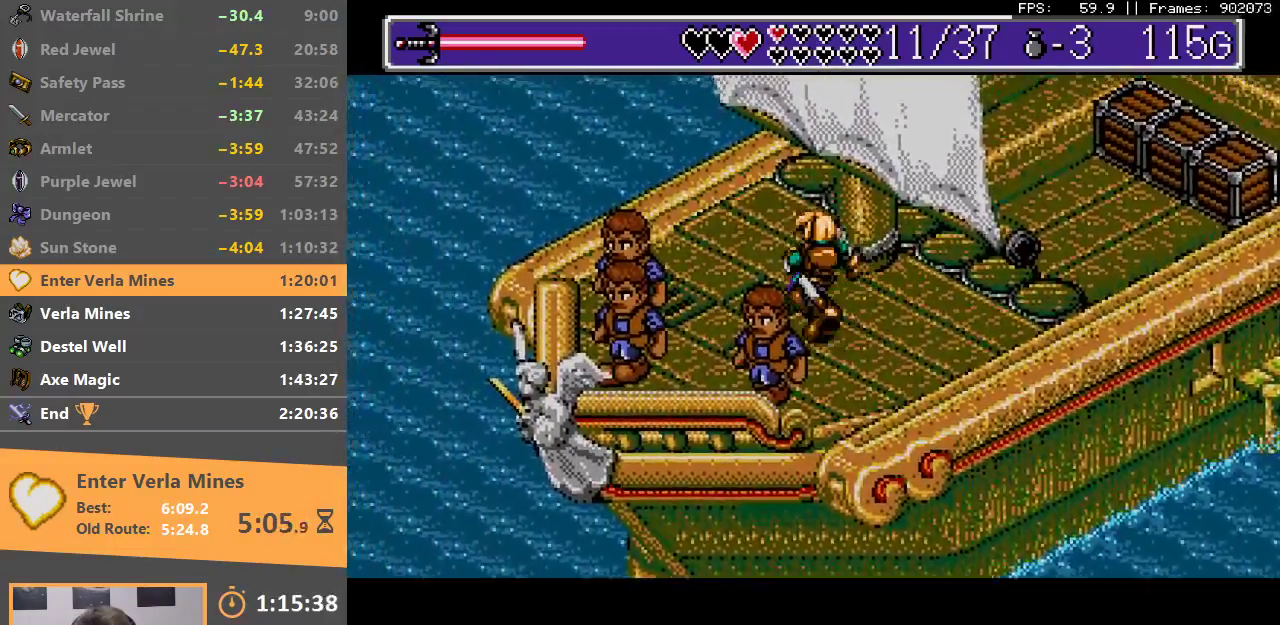
{"dt_ms": 500, "buttons": ["A"], "events": [[483, "A", "down"]]}
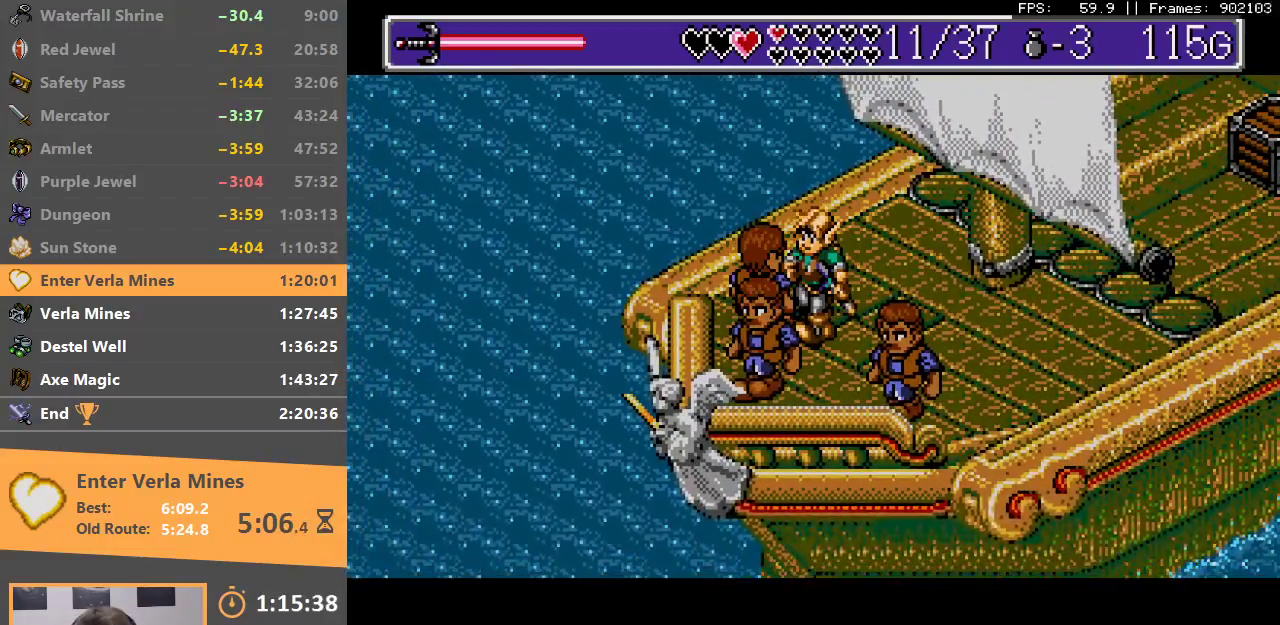
{"dt_ms": 500, "buttons": ["A"], "events": [[83, "A", "up"], [150, "A", "down"], [233, "A", "up"], [300, "A", "down"], [400, "A", "up"], [450, "A", "down"]]}
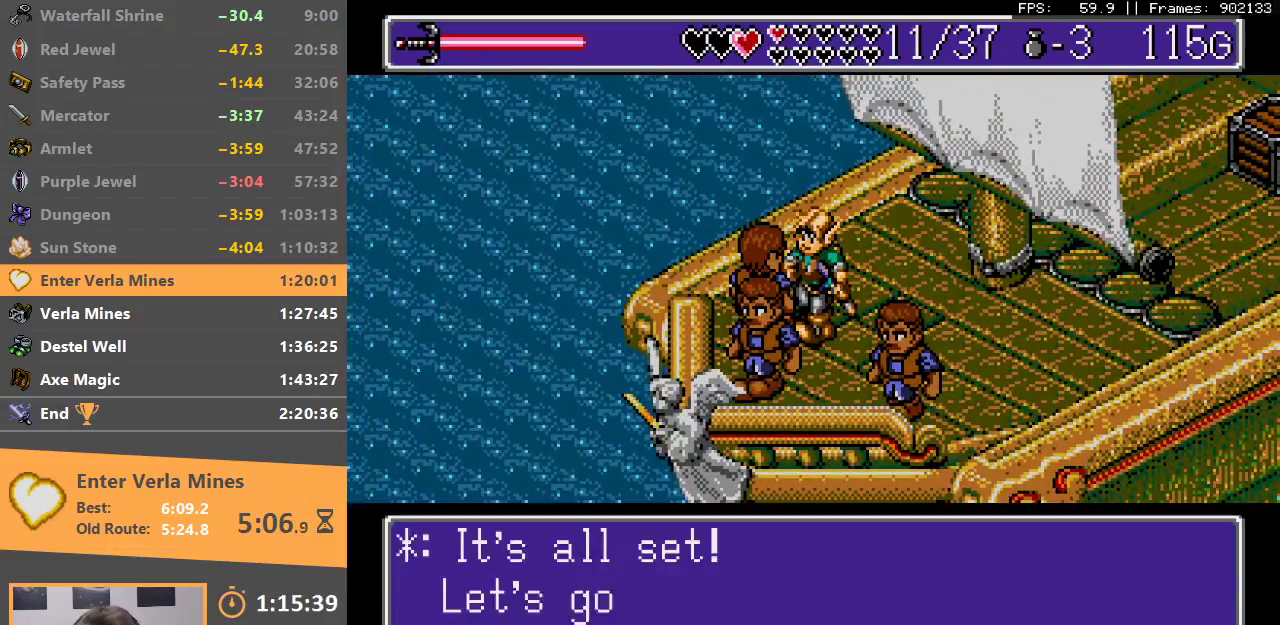
{"dt_ms": 500, "buttons": [], "events": [[50, "A", "up"], [100, "A", "down"], [200, "A", "up"], [250, "A", "down"], [333, "A", "up"], [400, "A", "down"], [500, "A", "up"]]}
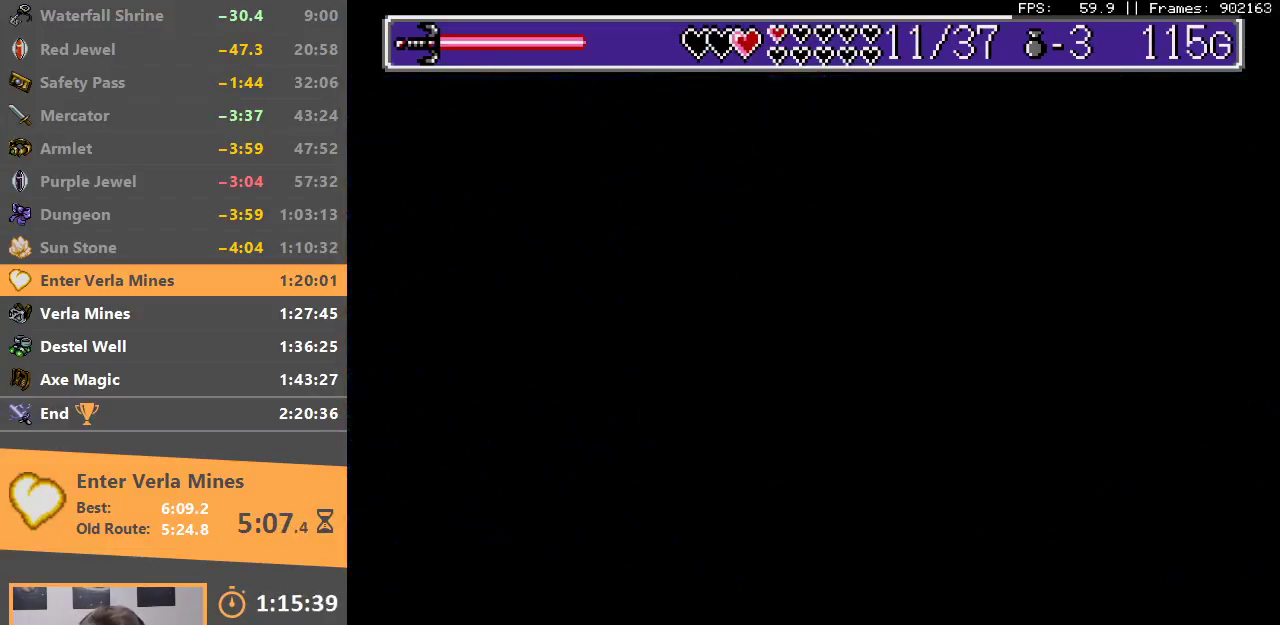
{"dt_ms": 500, "buttons": [], "events": [[67, "A", "down"], [167, "A", "up"], [200, "A", "down"], [217, "B", "down"], [300, "A", "up"], [300, "B", "up"], [383, "A", "down"], [400, "B", "down"], [433, "B", "up"], [450, "A", "up"]]}
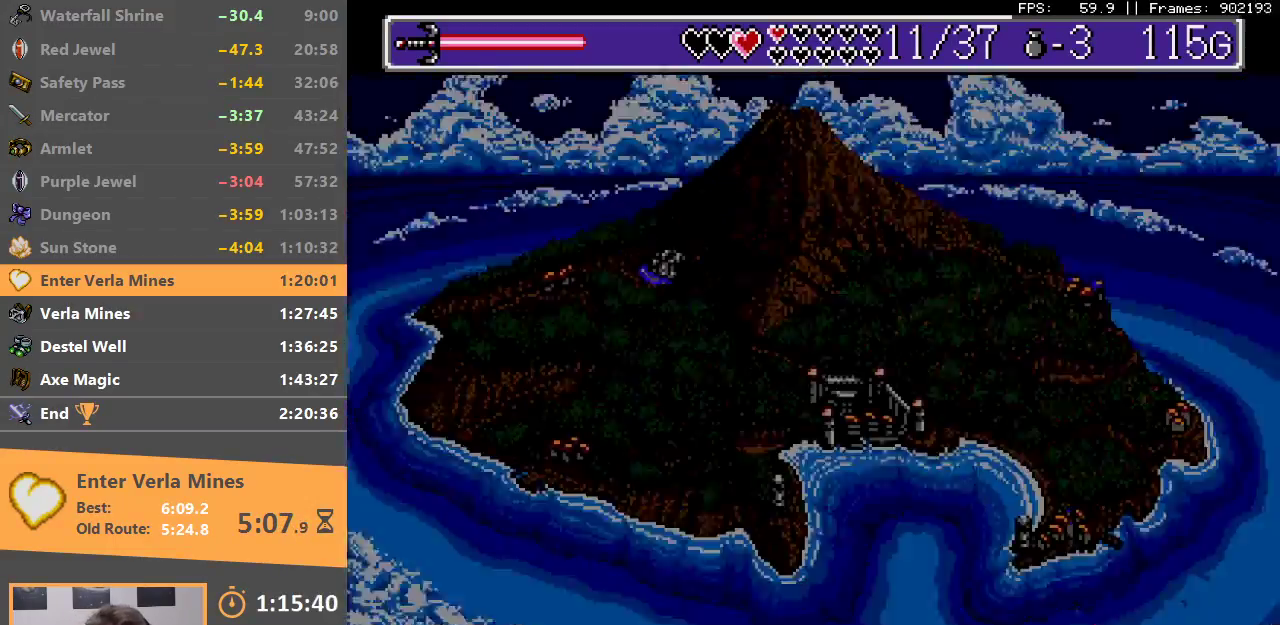
{"dt_ms": 500, "buttons": ["A", "B"], "events": [[150, "A", "down"], [150, "B", "down"], [250, "A", "up"], [250, "B", "up"], [317, "A", "down"], [317, "B", "down"], [417, "A", "up"], [417, "B", "up"], [483, "A", "down"], [483, "B", "down"]]}
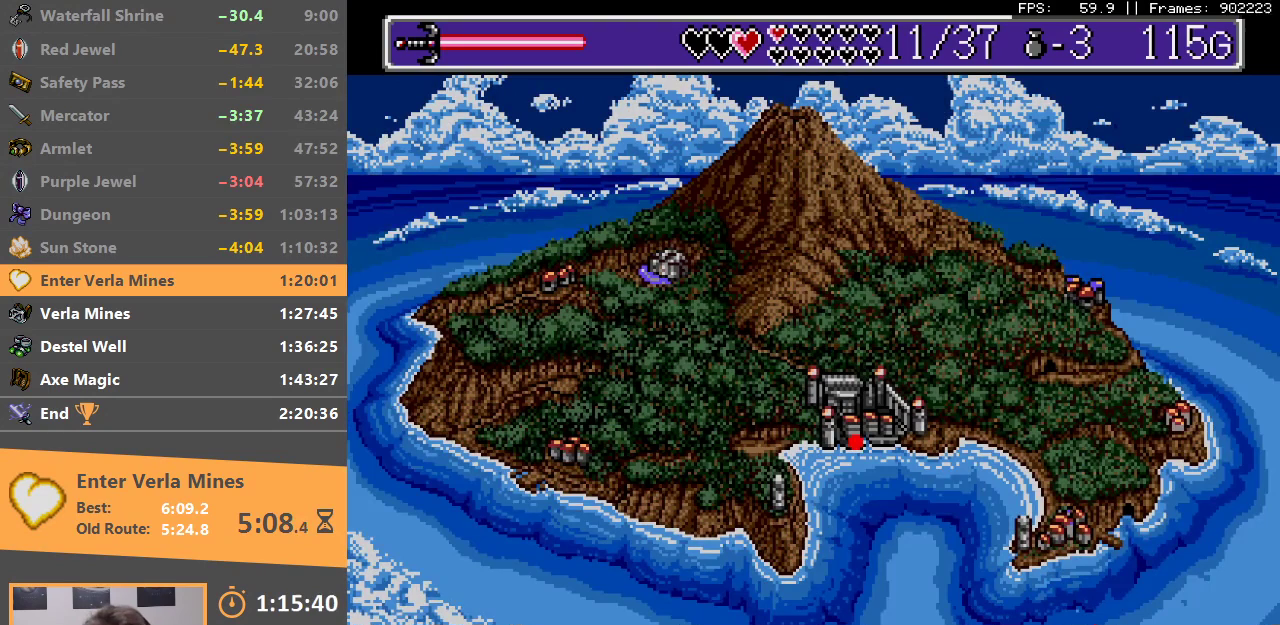
{"dt_ms": 500, "buttons": ["B"], "events": [[83, "A", "up"], [100, "B", "up"], [150, "A", "down"], [150, "B", "down"], [217, "A", "up"], [233, "B", "up"], [283, "B", "down"], [350, "B", "up"], [450, "B", "down"], [467, "A", "down"], [500, "A", "up"]]}
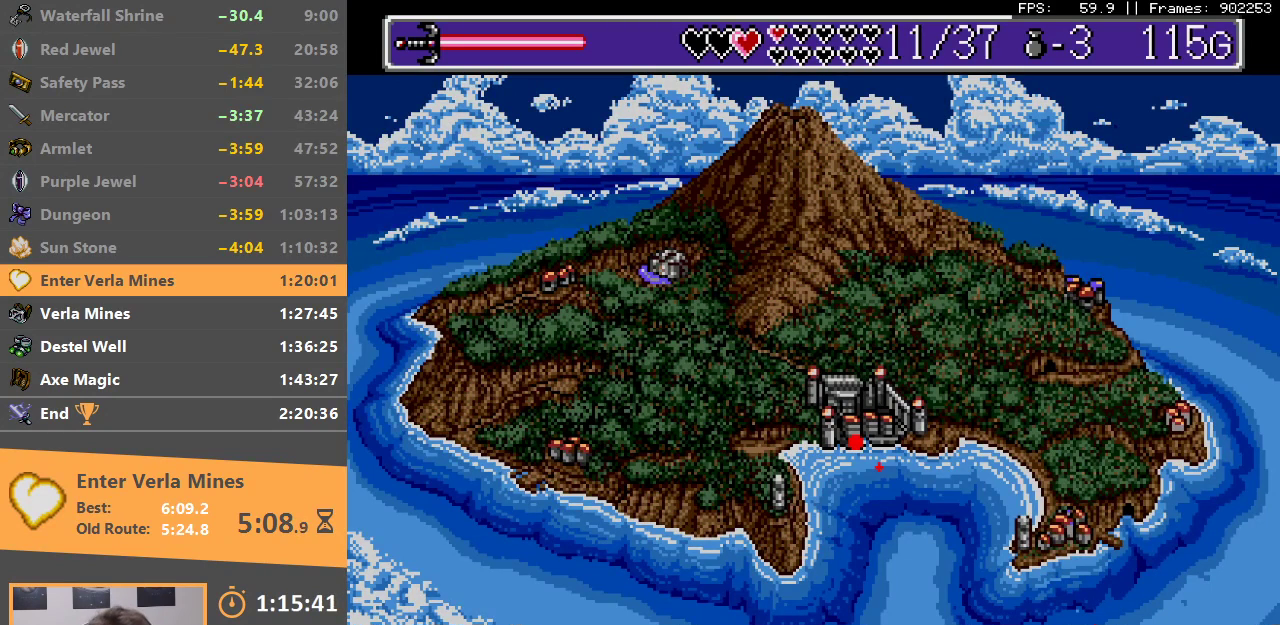
{"dt_ms": 500, "buttons": ["A", "B"], "events": [[33, "B", "up"], [133, "A", "down"], [133, "B", "down"], [183, "A", "up"], [200, "B", "up"], [433, "A", "down"], [433, "B", "down"]]}
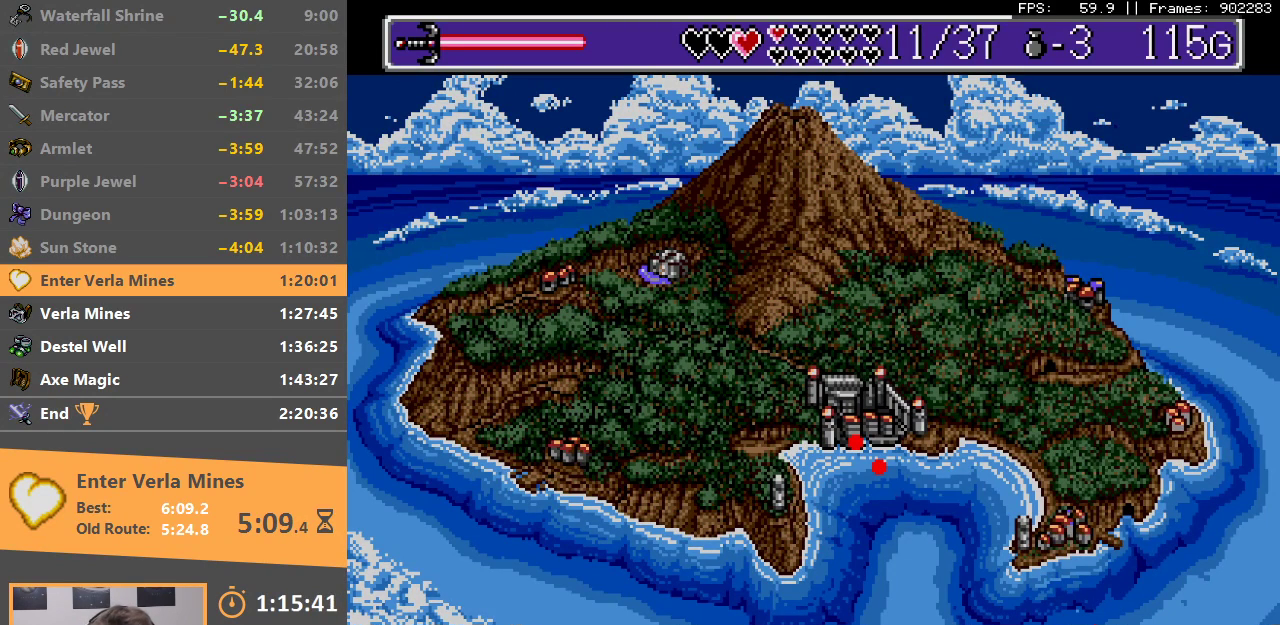
{"dt_ms": 500, "buttons": ["A", "B"], "events": [[50, "A", "up"], [67, "B", "up"], [133, "A", "down"], [133, "B", "down"], [200, "A", "up"], [233, "B", "up"], [283, "B", "down"], [300, "A", "down"], [383, "A", "up"], [383, "B", "up"], [450, "B", "down"], [467, "A", "down"]]}
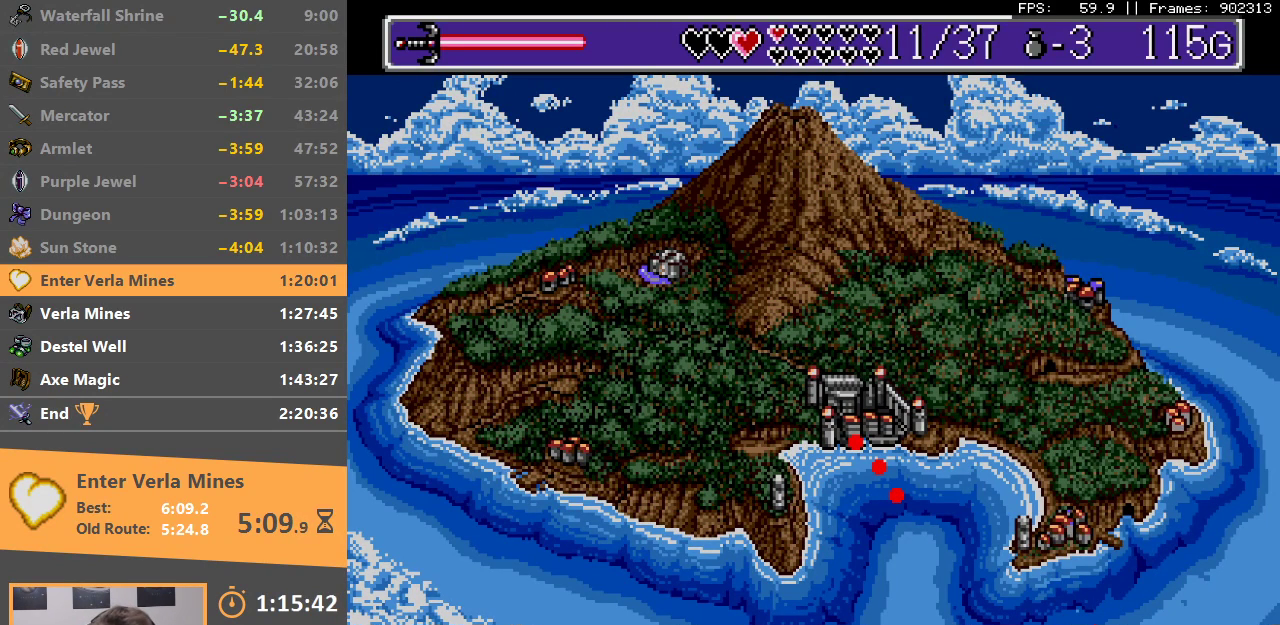
{"dt_ms": 500, "buttons": ["A", "B"], "events": [[50, "A", "up"], [67, "B", "up"], [100, "B", "down"], [117, "A", "down"], [200, "A", "up"], [217, "B", "up"], [283, "A", "down"], [283, "B", "down"], [367, "A", "up"], [383, "B", "up"], [433, "B", "down"], [467, "A", "down"]]}
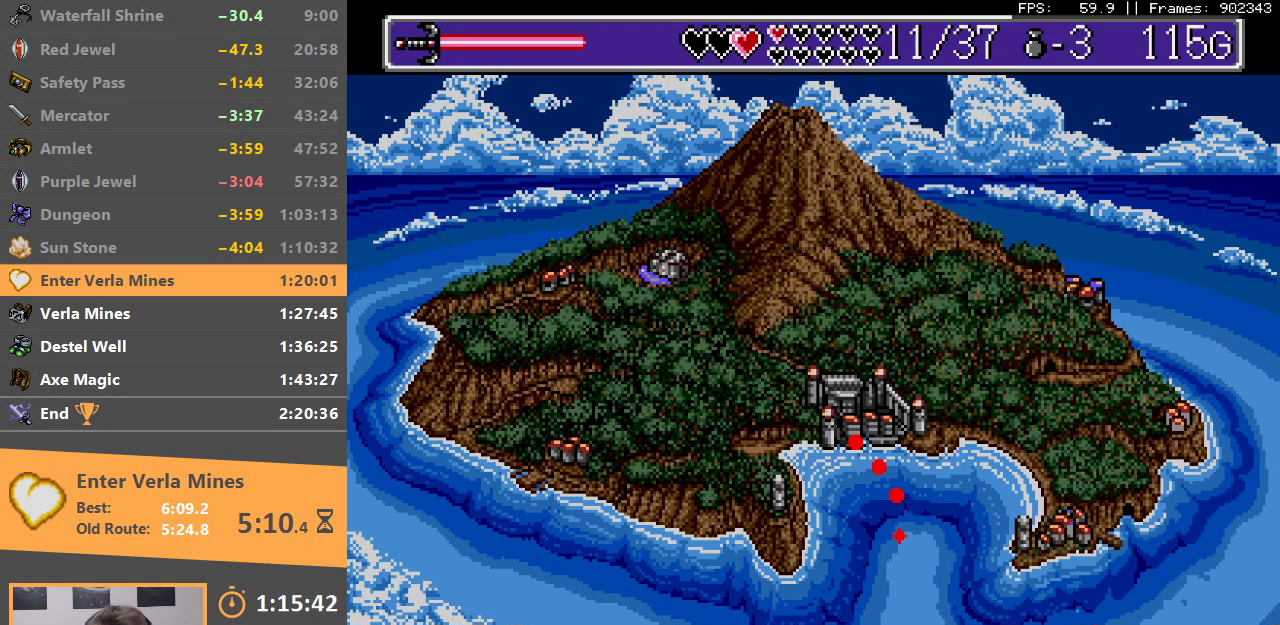
{"dt_ms": 500, "buttons": ["A", "B"], "events": [[50, "A", "up"], [67, "B", "up"], [100, "A", "down"], [100, "B", "down"], [217, "A", "up"], [217, "B", "up"], [283, "A", "down"], [283, "B", "down"], [367, "A", "up"], [383, "B", "up"], [450, "B", "down"], [467, "A", "down"]]}
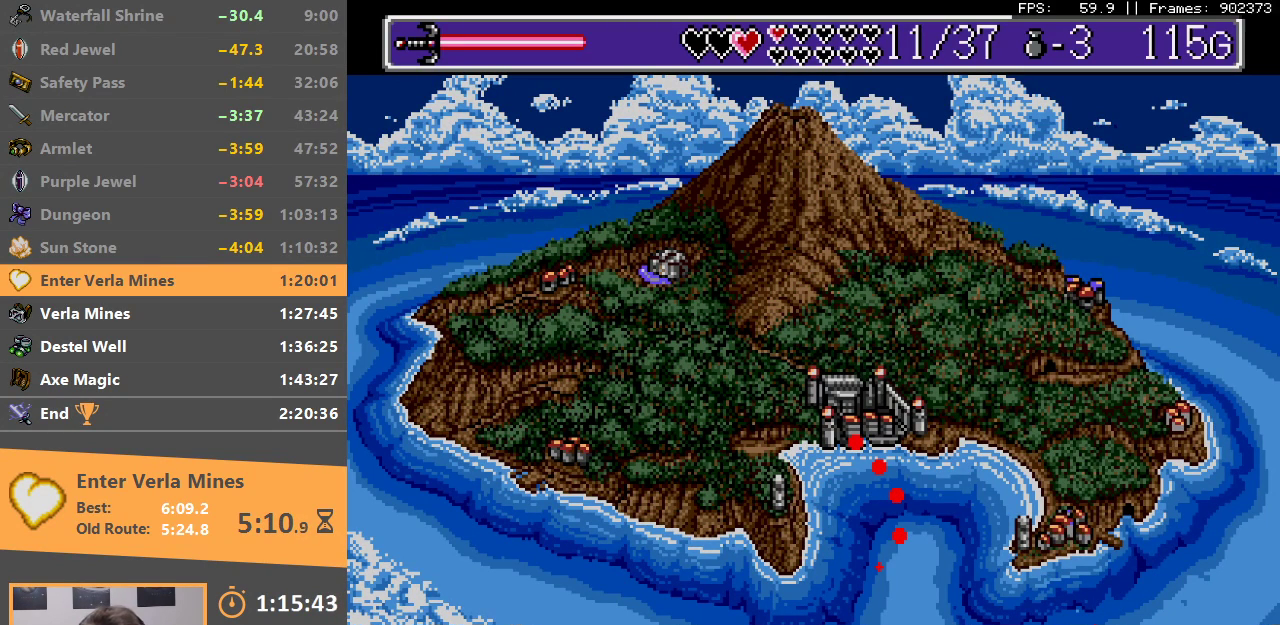
{"dt_ms": 500, "buttons": ["A", "B"], "events": [[50, "A", "up"], [50, "B", "up"], [117, "B", "down"], [133, "A", "down"], [200, "A", "up"], [200, "B", "up"], [267, "B", "down"], [283, "A", "down"], [367, "A", "up"], [367, "B", "up"], [433, "A", "down"], [433, "B", "down"]]}
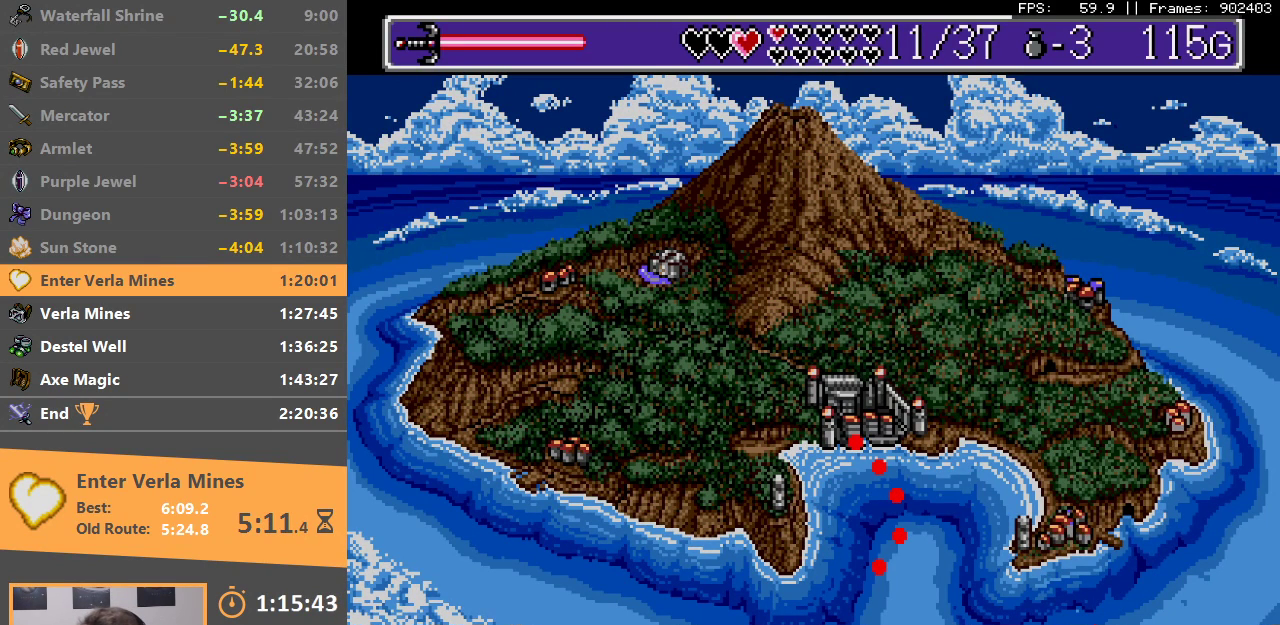
{"dt_ms": 500, "buttons": ["A", "B"], "events": [[33, "A", "up"], [33, "B", "up"], [100, "A", "down"], [100, "B", "down"], [183, "A", "up"], [200, "B", "up"], [283, "A", "down"], [283, "B", "down"], [383, "A", "up"], [400, "B", "up"], [450, "B", "down"], [467, "A", "down"]]}
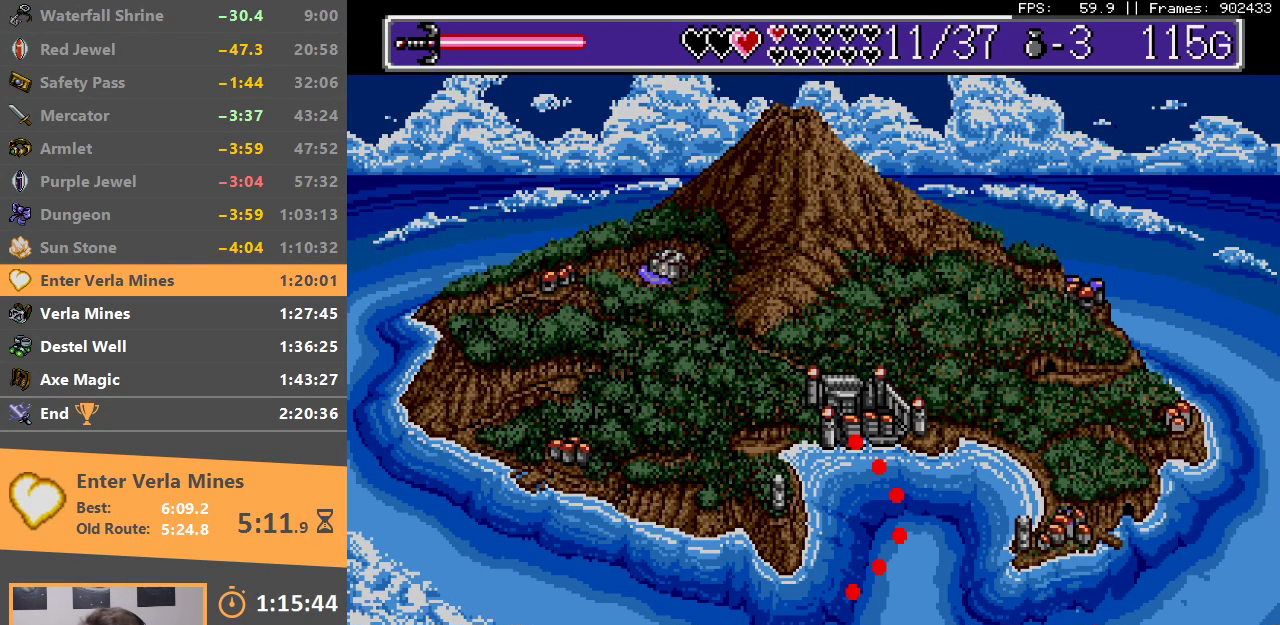
{"dt_ms": 500, "buttons": ["A", "B"], "events": [[50, "A", "up"], [67, "B", "up"], [133, "B", "down"], [150, "A", "down"], [233, "A", "up"], [233, "B", "up"], [300, "B", "down"], [317, "A", "down"], [417, "A", "up"], [417, "B", "up"], [450, "B", "down"], [500, "A", "down"]]}
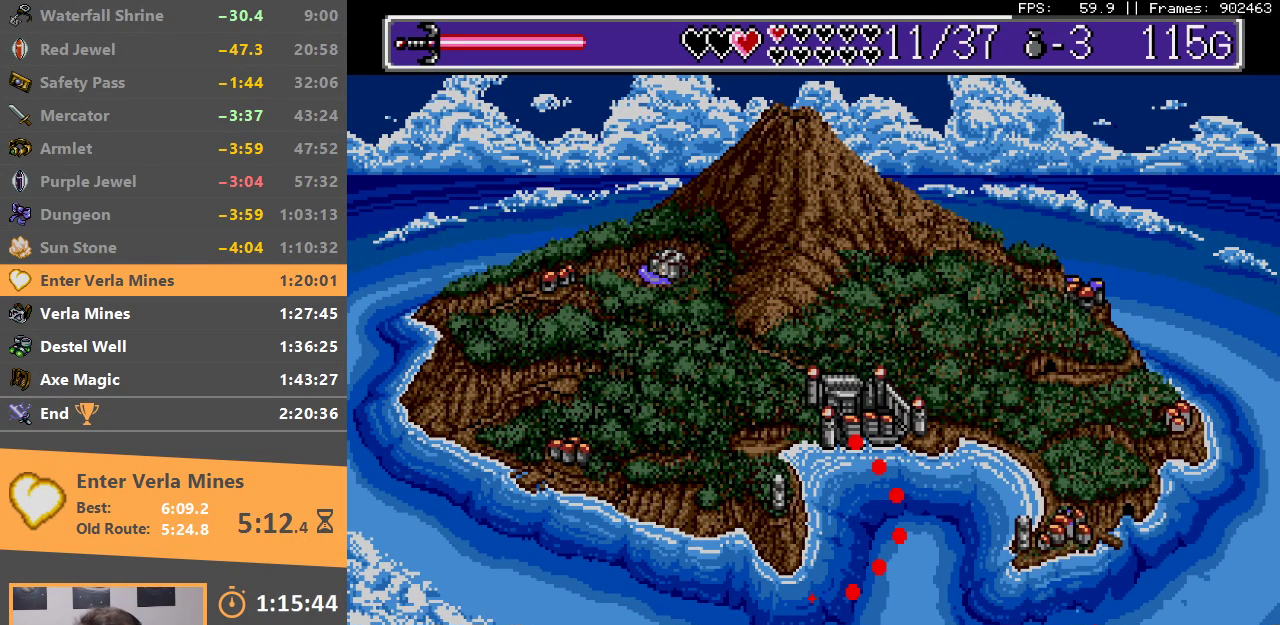
{"dt_ms": 500, "buttons": [], "events": [[83, "A", "up"], [100, "B", "up"], [183, "B", "down"], [200, "A", "down"], [283, "A", "up"], [283, "B", "up"], [350, "B", "down"], [483, "B", "up"]]}
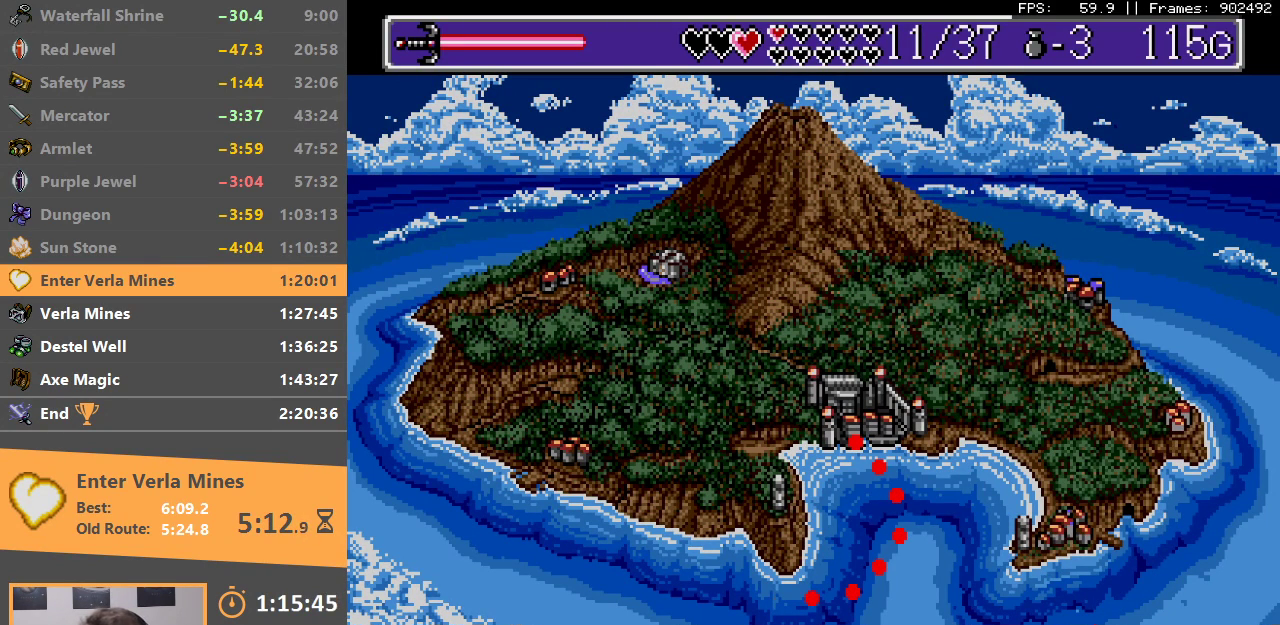
{"dt_ms": 500, "buttons": ["A", "B"], "events": [[50, "B", "down"], [83, "A", "down"], [150, "A", "up"], [167, "B", "up"], [233, "B", "down"], [250, "A", "down"], [333, "A", "up"], [350, "B", "up"], [417, "B", "down"], [450, "A", "down"]]}
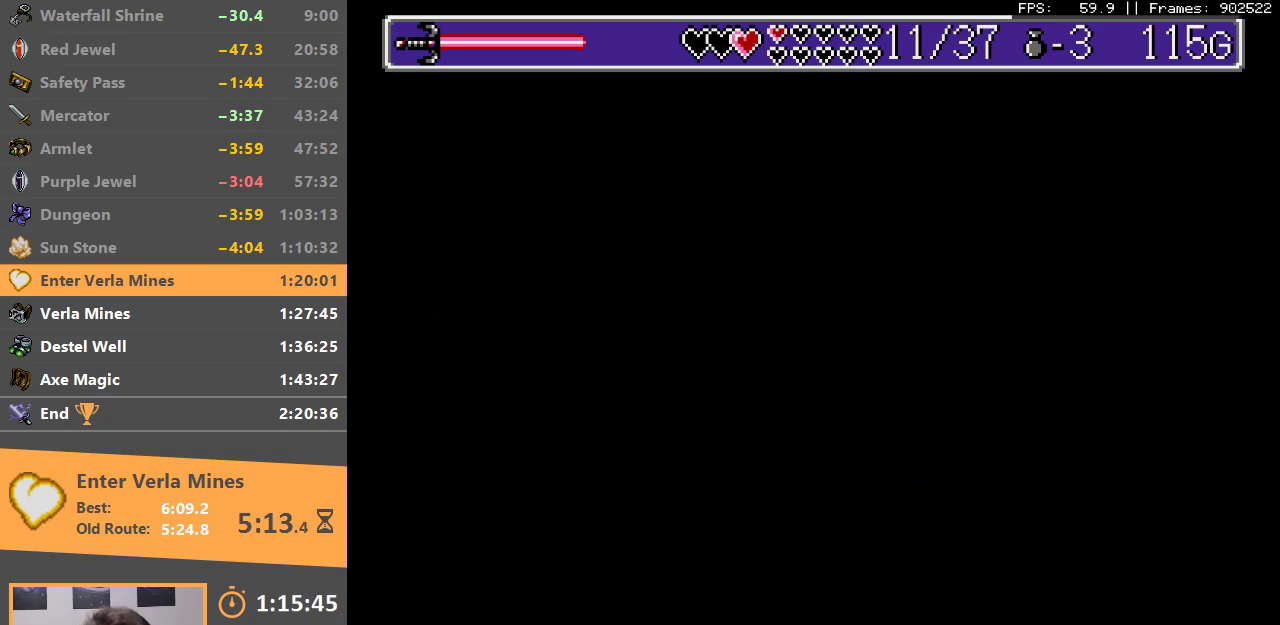
{"dt_ms": 500, "buttons": ["A", "B"], "events": [[33, "A", "up"], [33, "B", "up"], [83, "B", "down"], [133, "A", "down"], [200, "A", "up"], [200, "B", "up"], [250, "B", "down"], [283, "A", "down"], [367, "A", "up"], [367, "B", "up"], [467, "B", "down"], [483, "A", "down"]]}
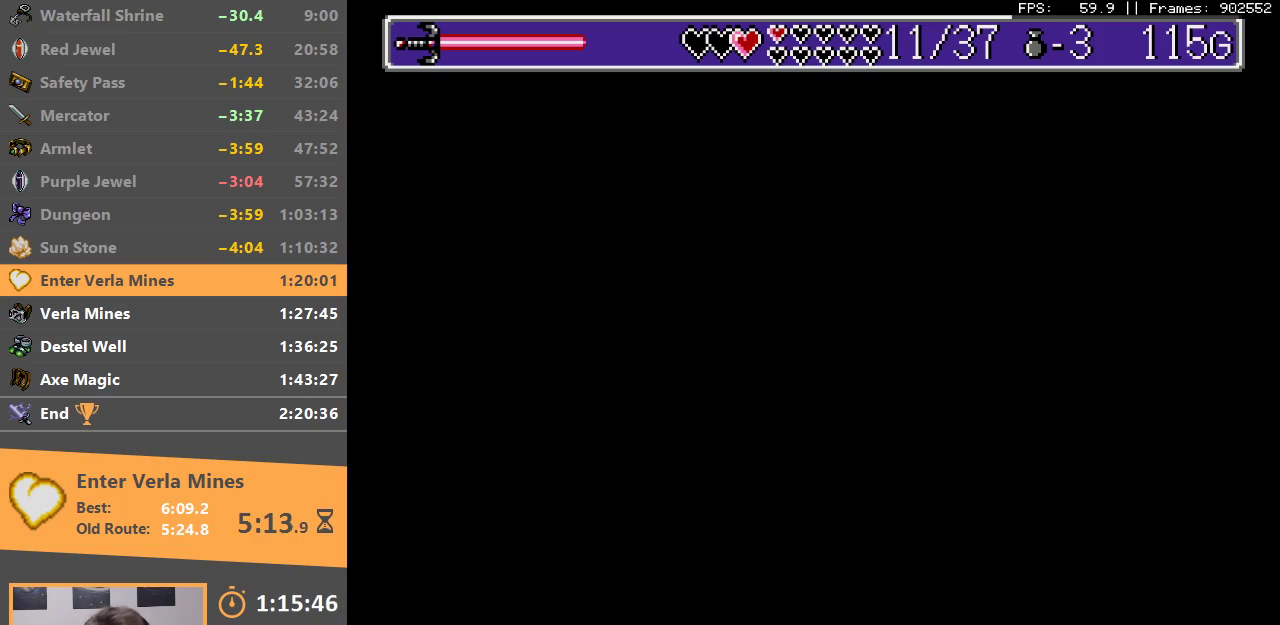
{"dt_ms": 500, "buttons": ["A", "B"], "events": [[50, "A", "up"], [67, "B", "up"], [133, "B", "down"], [150, "A", "down"], [217, "A", "up"], [233, "B", "up"], [300, "B", "down"], [333, "A", "down"], [400, "A", "up"], [433, "B", "up"], [483, "B", "down"], [500, "A", "down"]]}